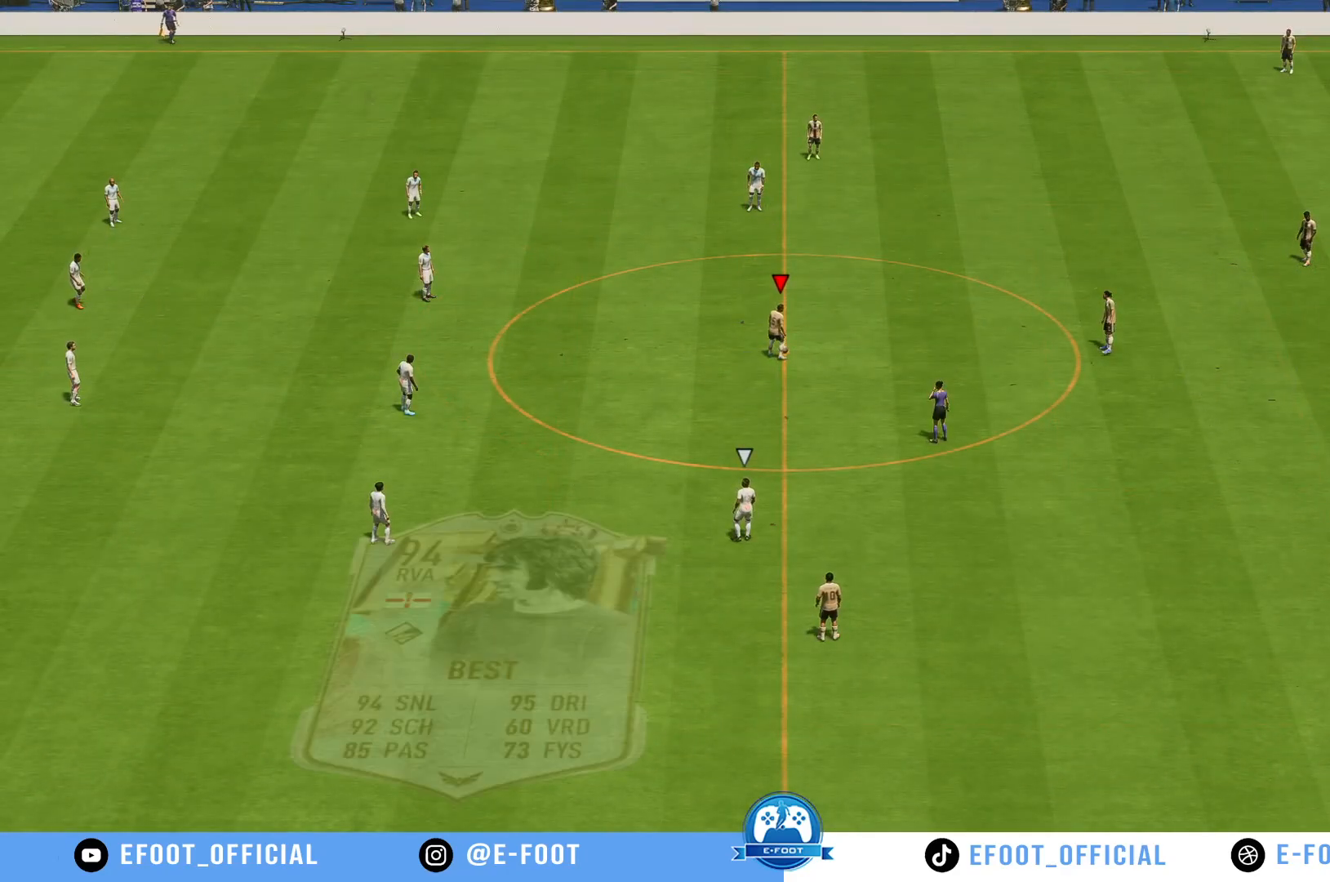
Gameplay with a controller (Xbox layout); each line is a JSON object with the inputs held at the frame after it. "events" lists button and stick changes between this image and that frame as [ms after this image, input, new state], when the widget could be followed in between. Not read: L3 R3.
{"buttons": [], "left_stick": "center", "right_stick": "center", "events": []}
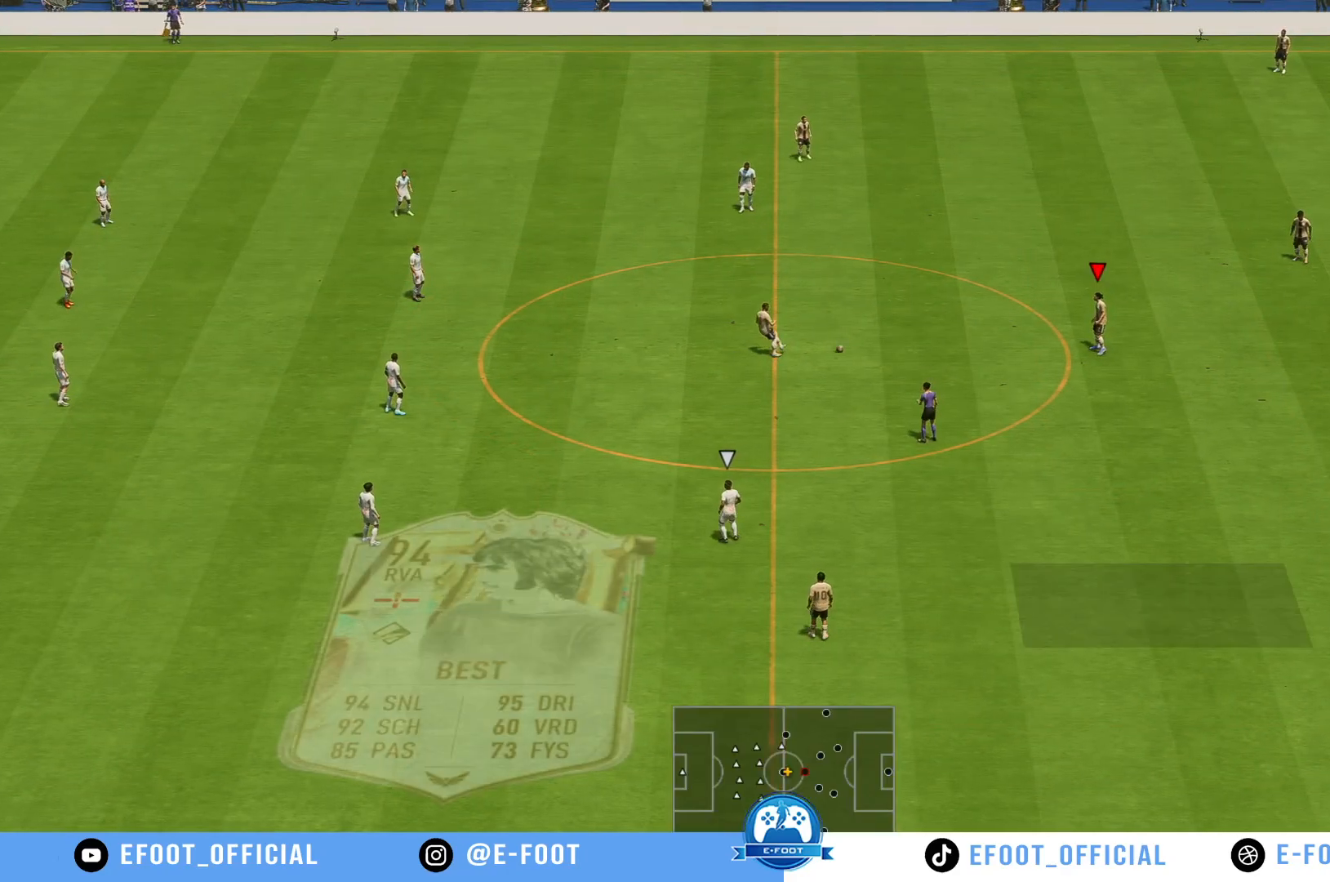
{"buttons": [], "left_stick": "center", "right_stick": "center", "events": [[17, "left_stick", "left"], [33, "A", "down"], [183, "left_stick", "center"], [250, "A", "up"]]}
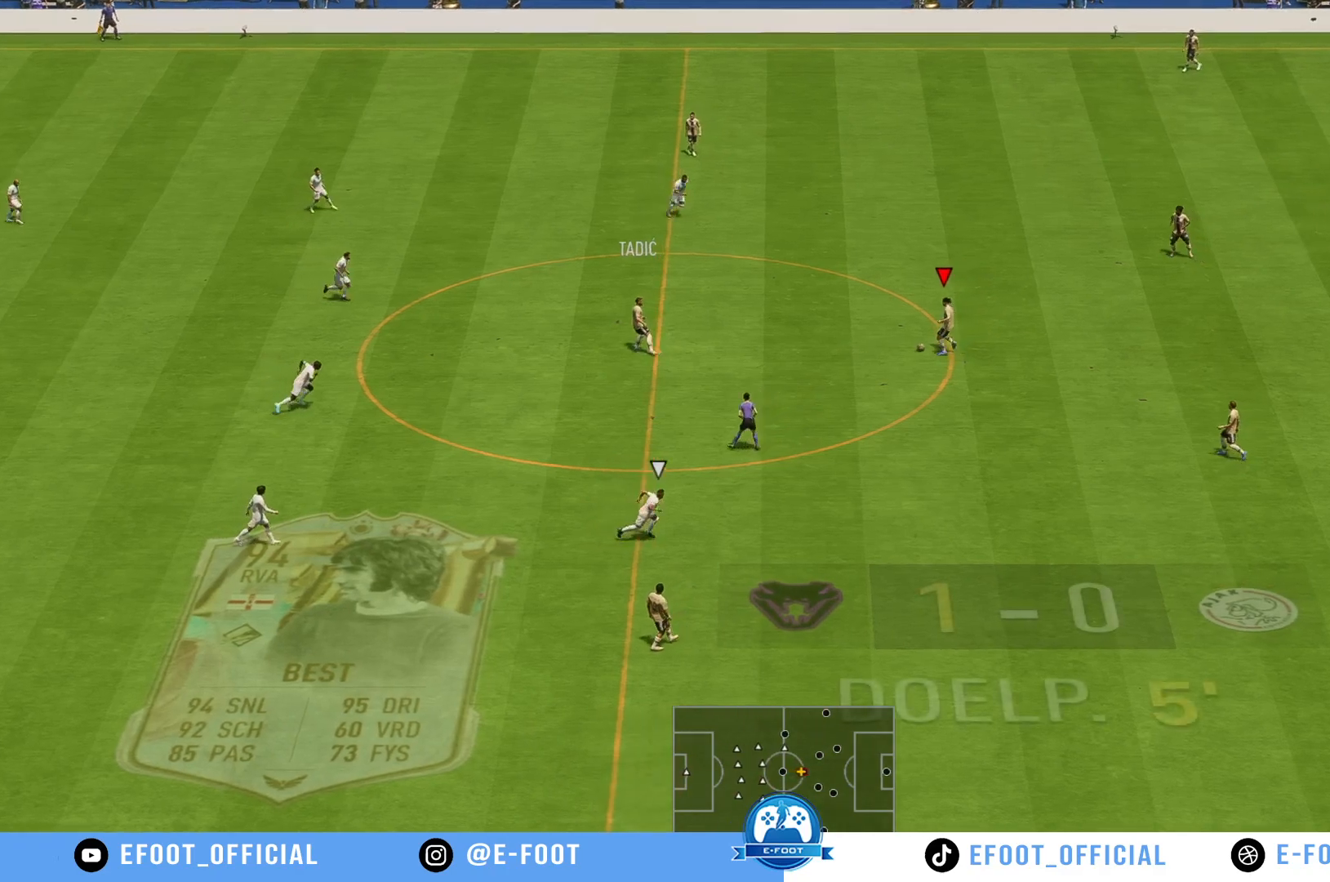
{"buttons": [], "left_stick": "down", "right_stick": "center", "events": [[117, "left_stick", "down"], [200, "X", "down"], [433, "X", "up"]]}
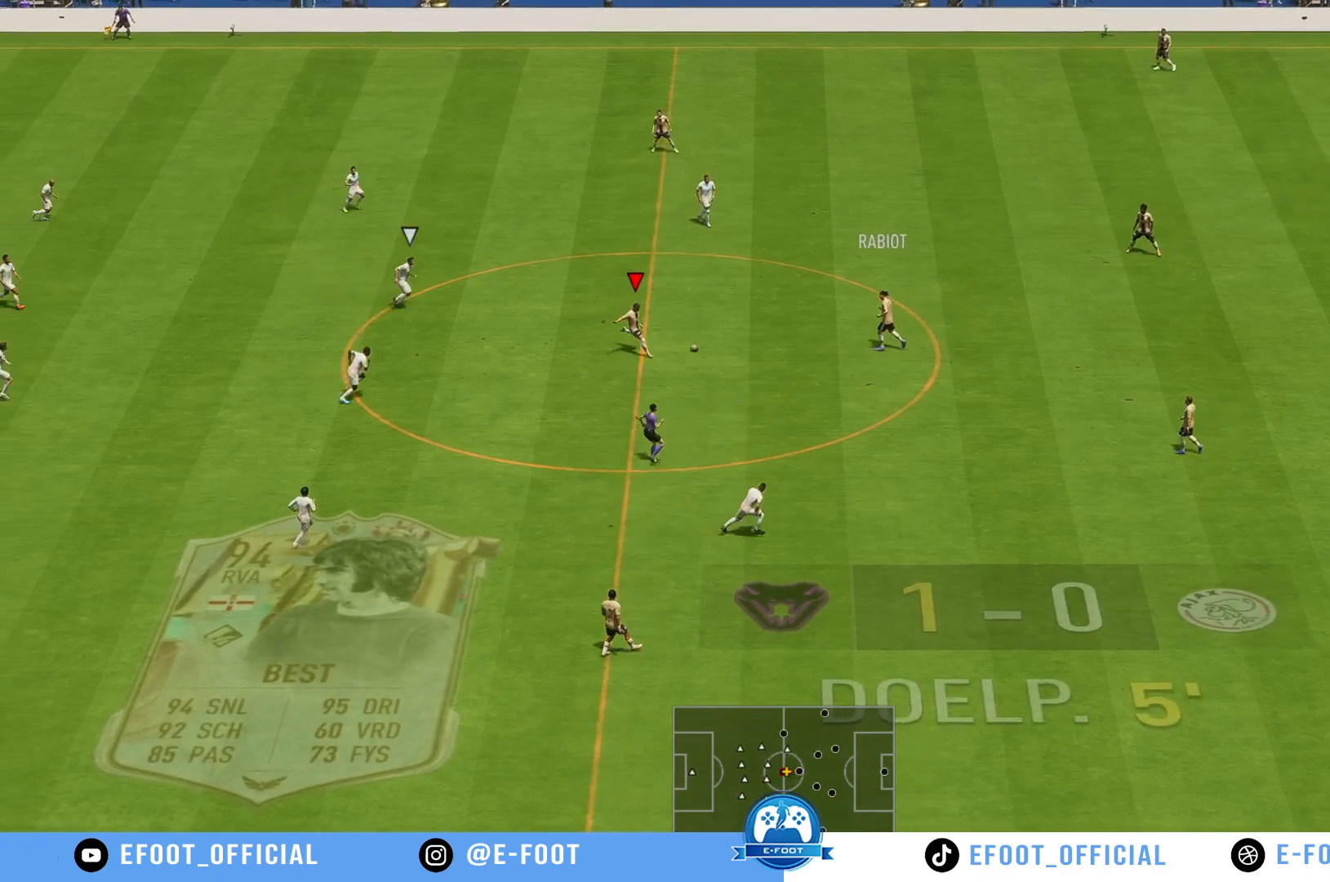
{"buttons": ["R2"], "left_stick": "down", "right_stick": "center", "events": [[467, "R2", "down"]]}
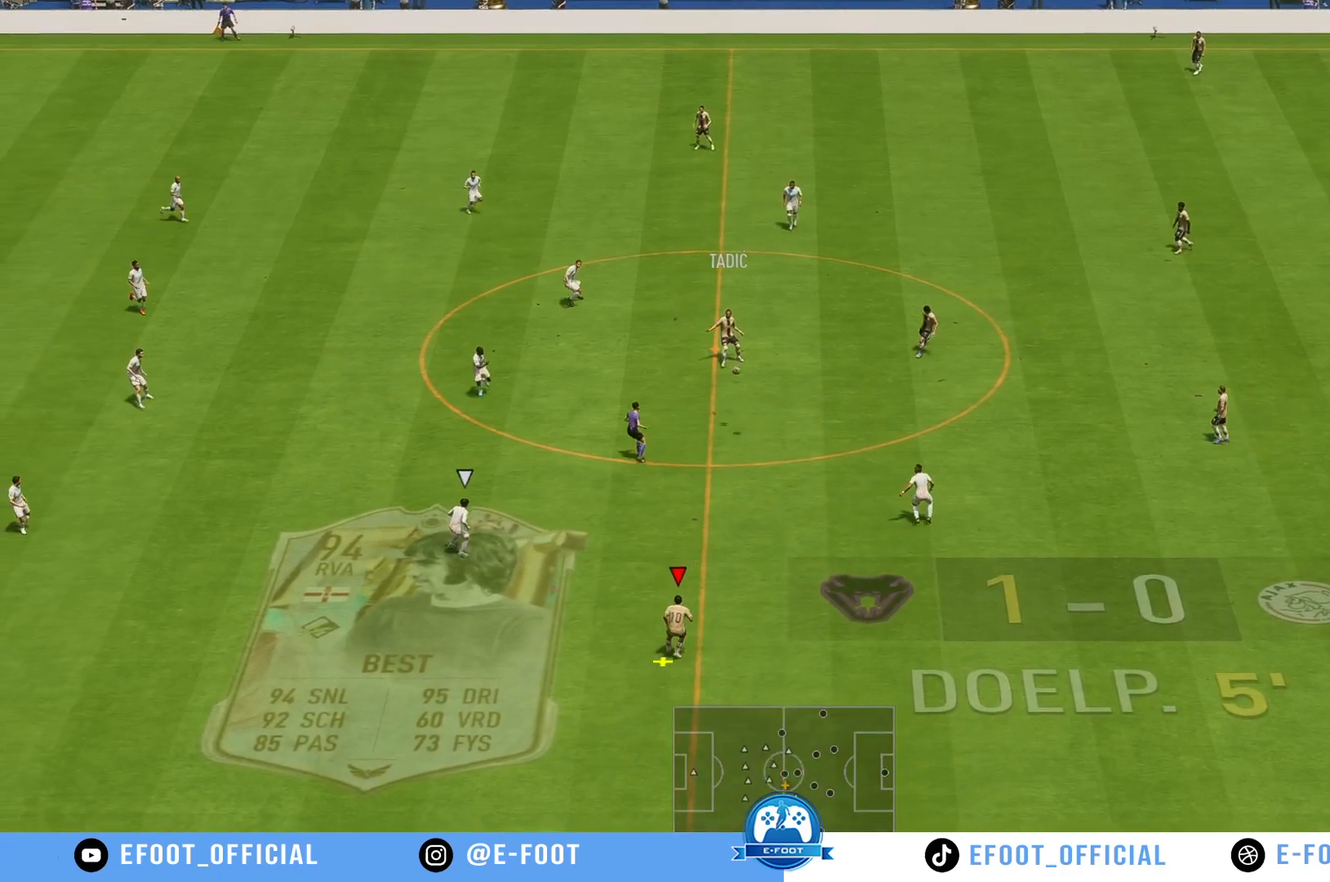
{"buttons": ["A", "L2"], "left_stick": "down-right", "right_stick": "center", "events": [[167, "left_stick", "down-right"], [400, "R2", "up"], [417, "A", "down"], [433, "L2", "down"]]}
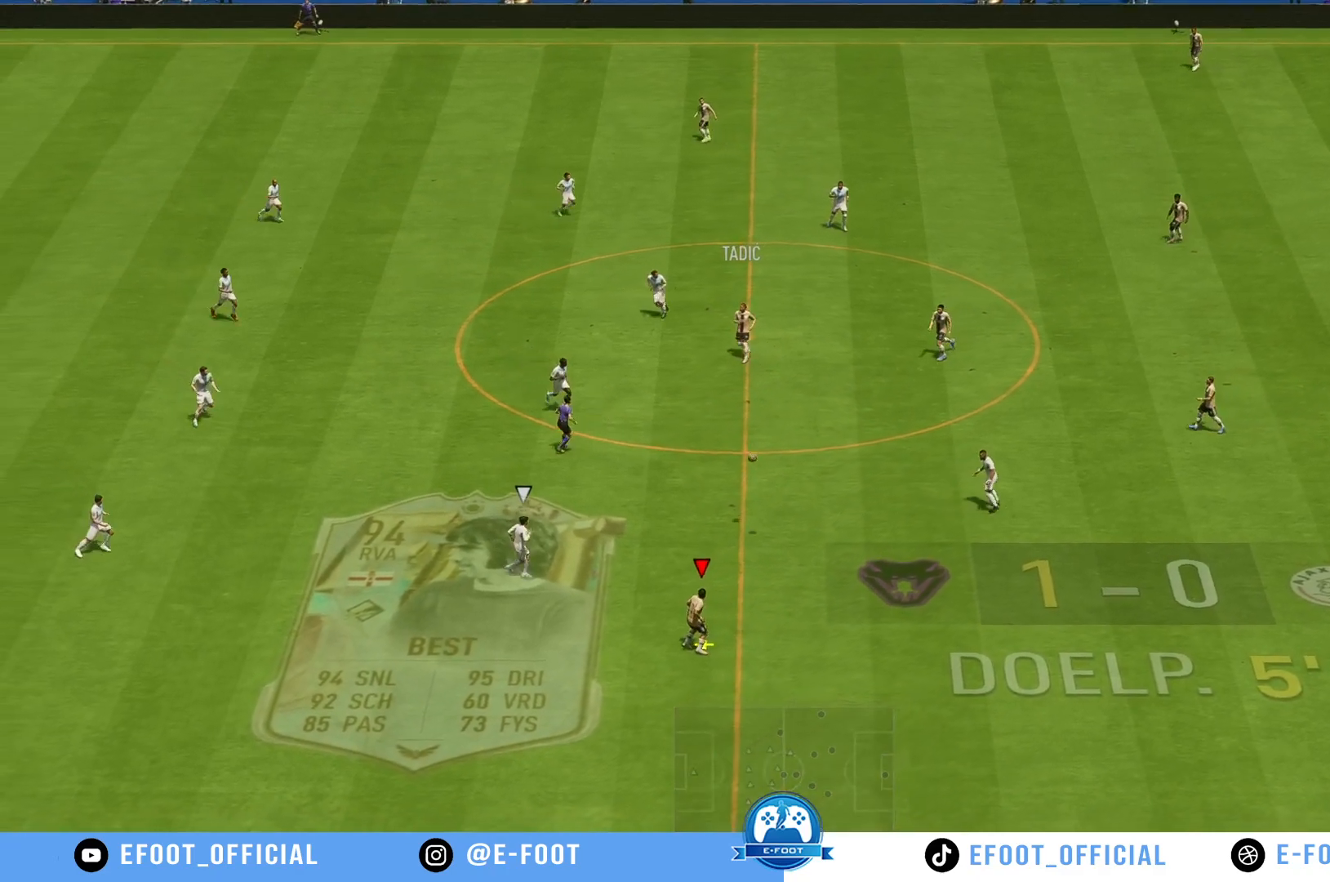
{"buttons": [], "left_stick": "right", "right_stick": "center", "events": [[50, "A", "up"], [100, "L2", "up"], [450, "left_stick", "right"]]}
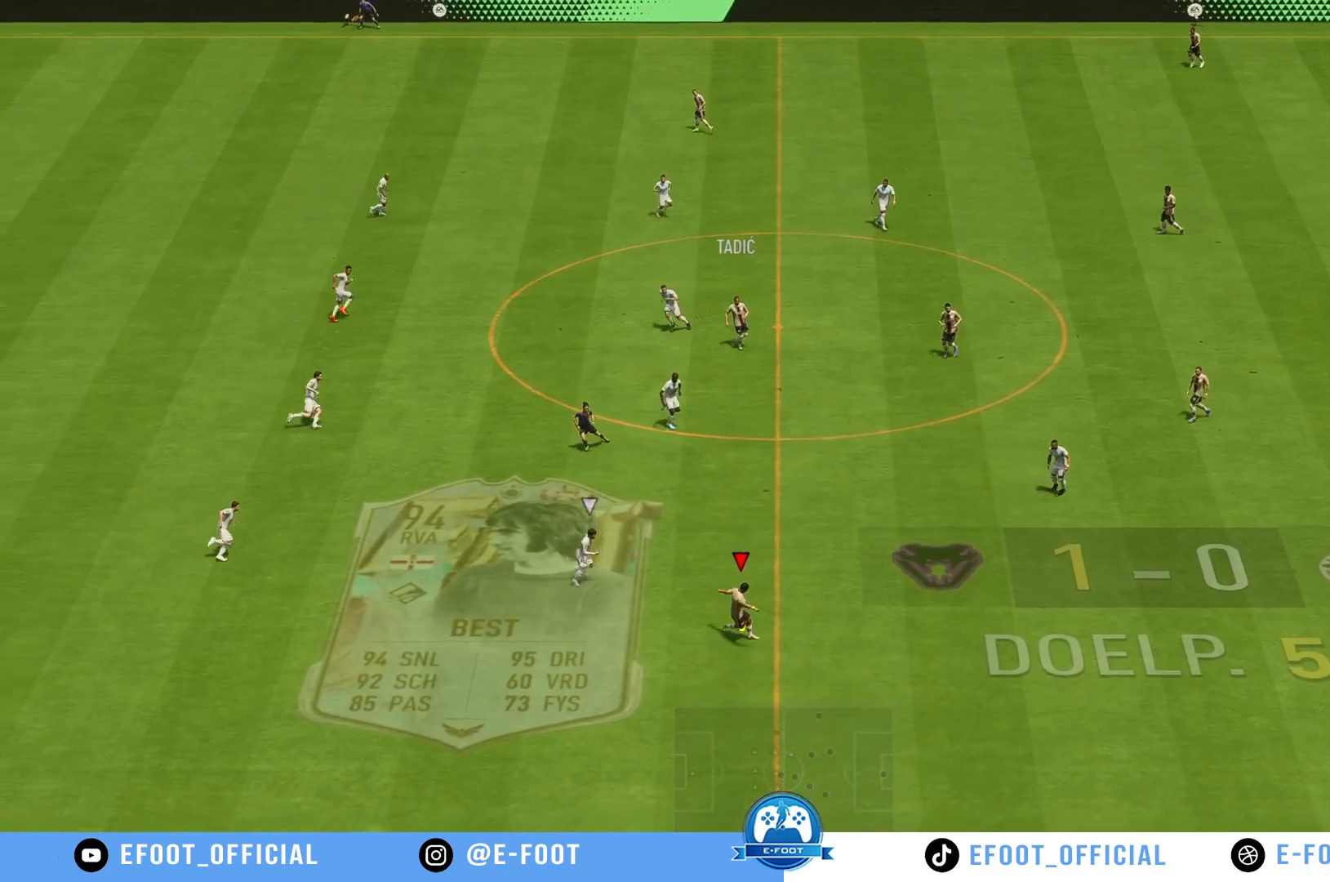
{"buttons": [], "left_stick": "center", "right_stick": "center", "events": [[450, "left_stick", "center"]]}
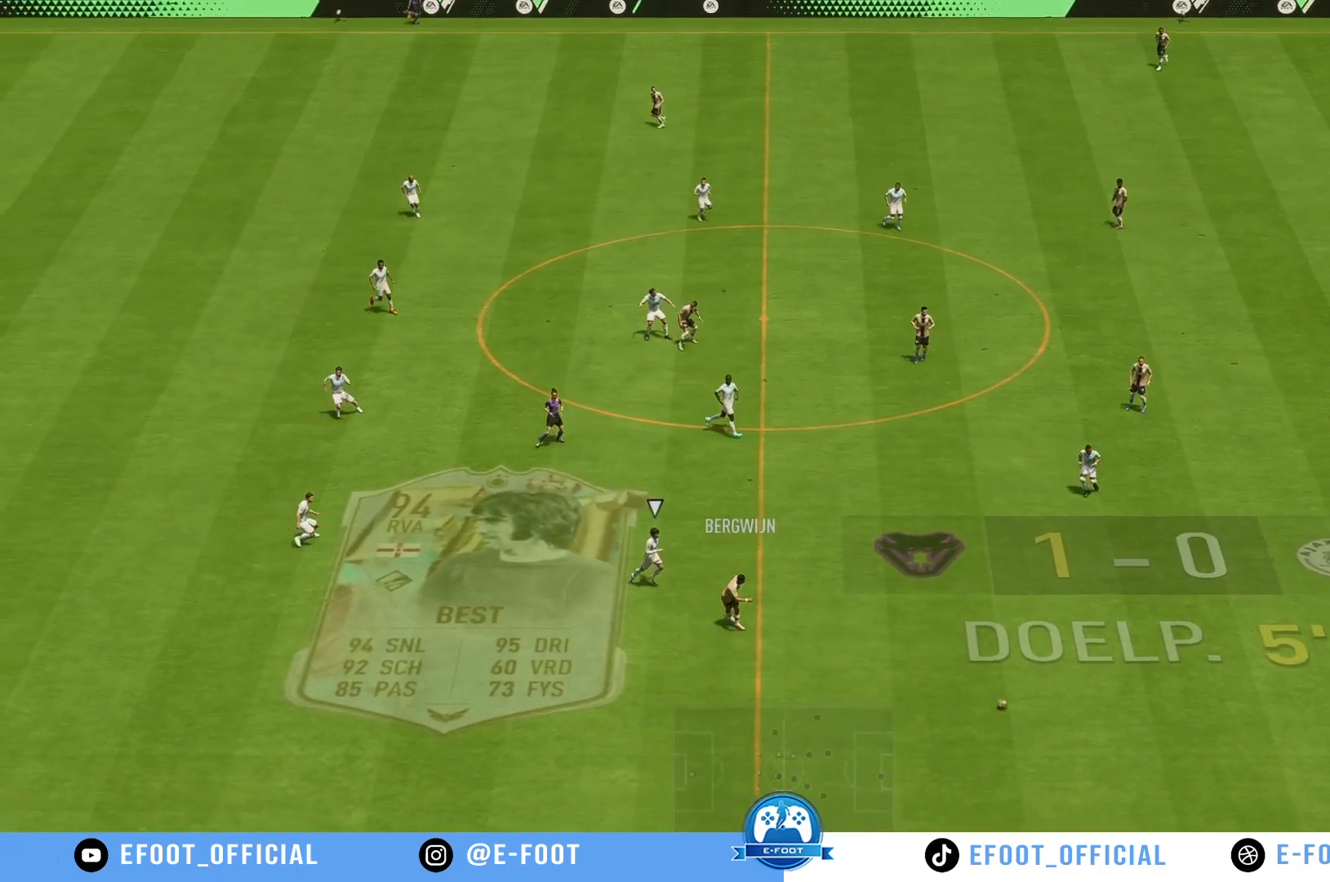
{"buttons": [], "left_stick": "up", "right_stick": "center", "events": [[33, "left_stick", "left"], [50, "R2", "down"], [267, "left_stick", "up"], [283, "R2", "up"]]}
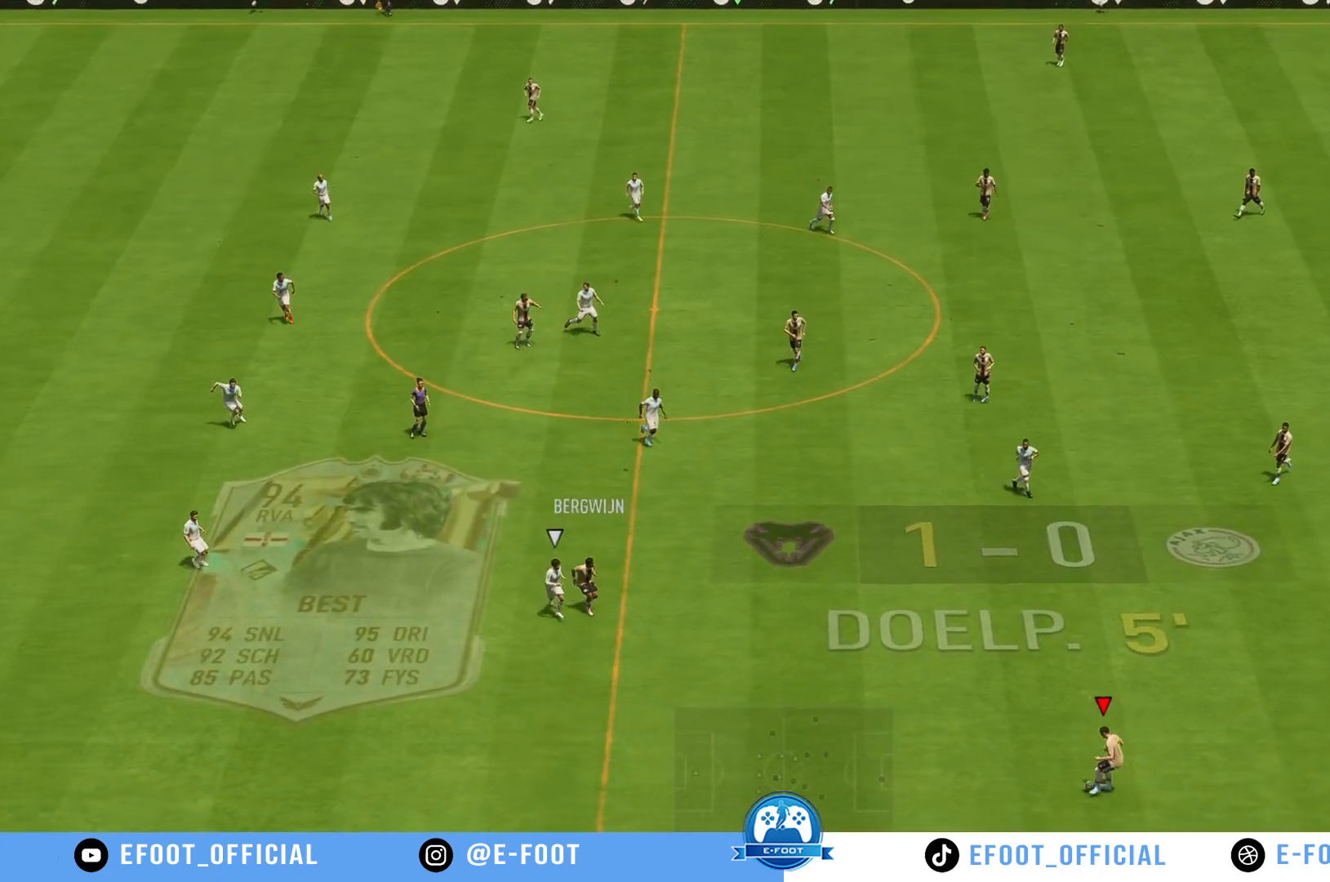
{"buttons": ["X"], "left_stick": "up", "right_stick": "center", "events": [[500, "X", "down"]]}
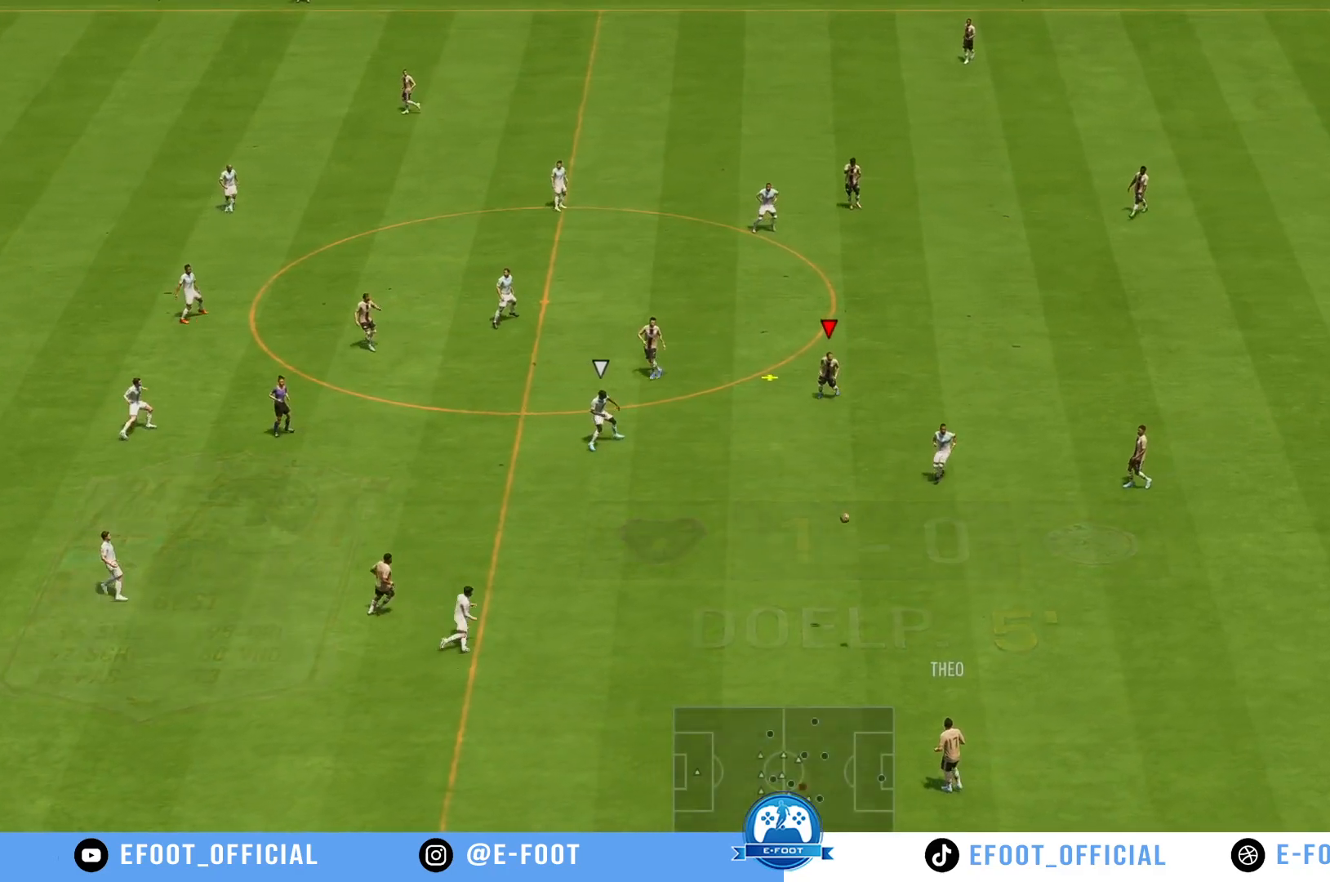
{"buttons": [], "left_stick": "up-right", "right_stick": "center", "events": [[67, "left_stick", "center"], [100, "X", "up"], [117, "left_stick", "down-right"], [317, "A", "down"], [317, "left_stick", "up-right"], [467, "A", "up"]]}
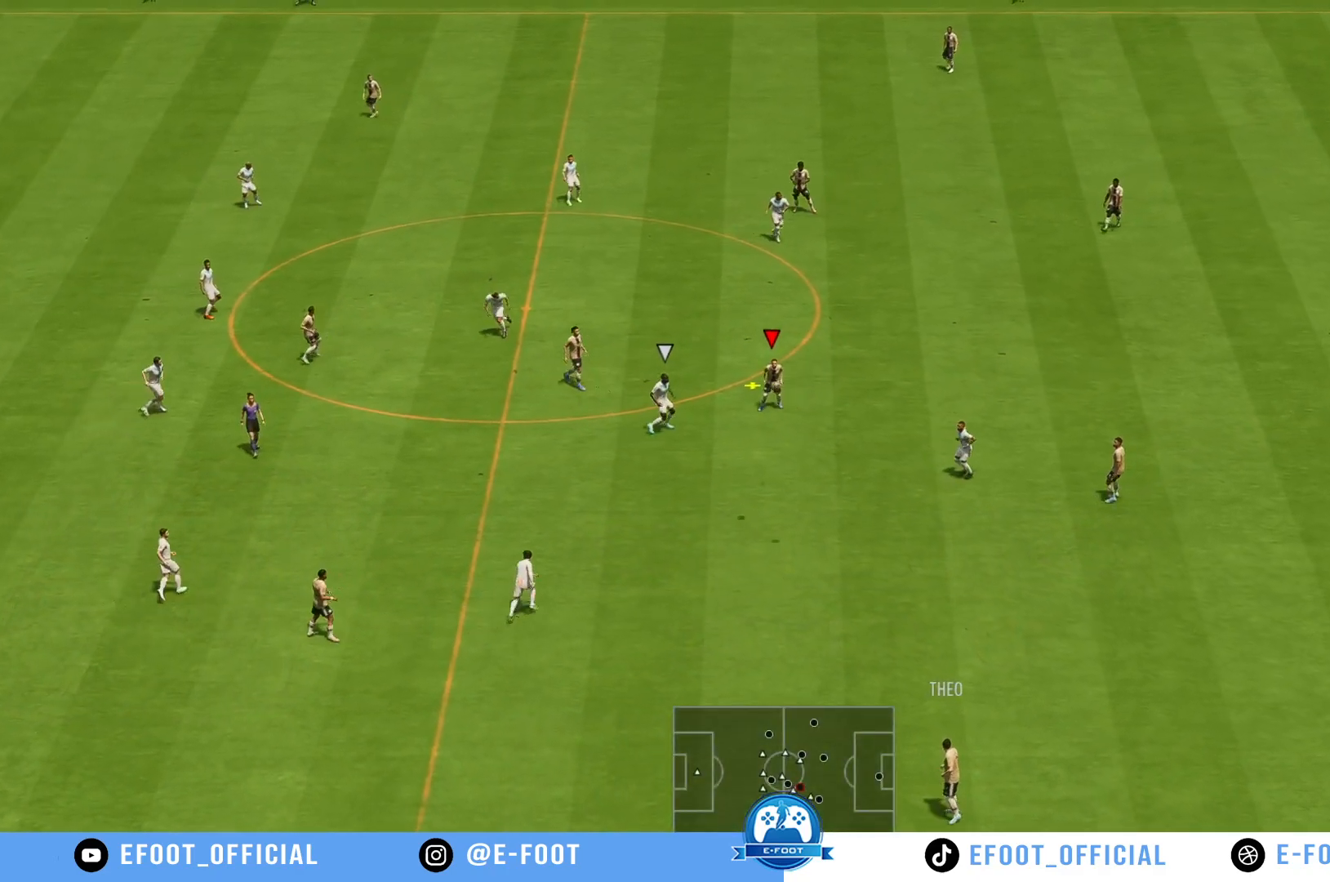
{"buttons": [], "left_stick": "down-right", "right_stick": "center", "events": [[200, "left_stick", "right"], [300, "left_stick", "down-right"]]}
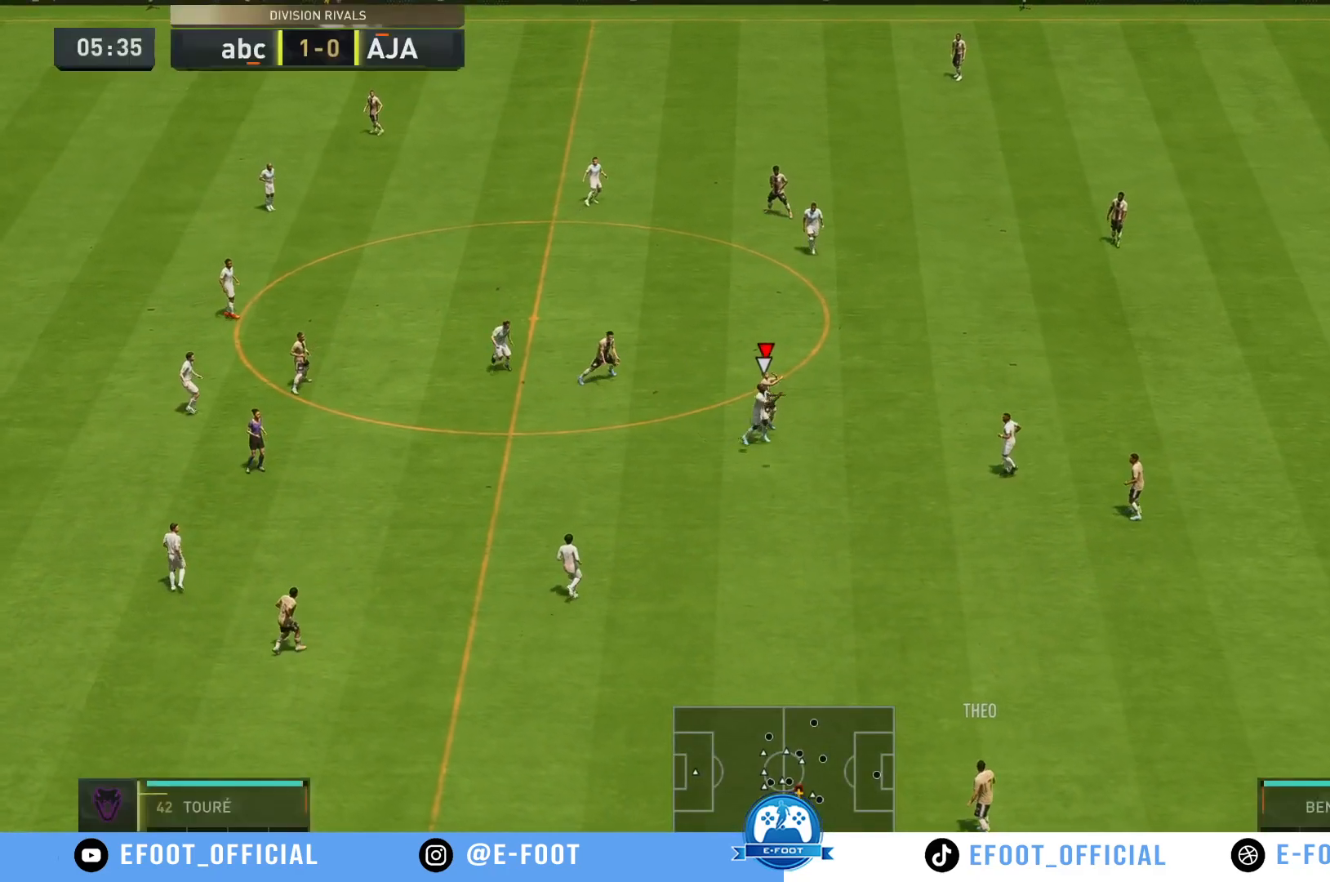
{"buttons": [], "left_stick": "down-right", "right_stick": "center", "events": []}
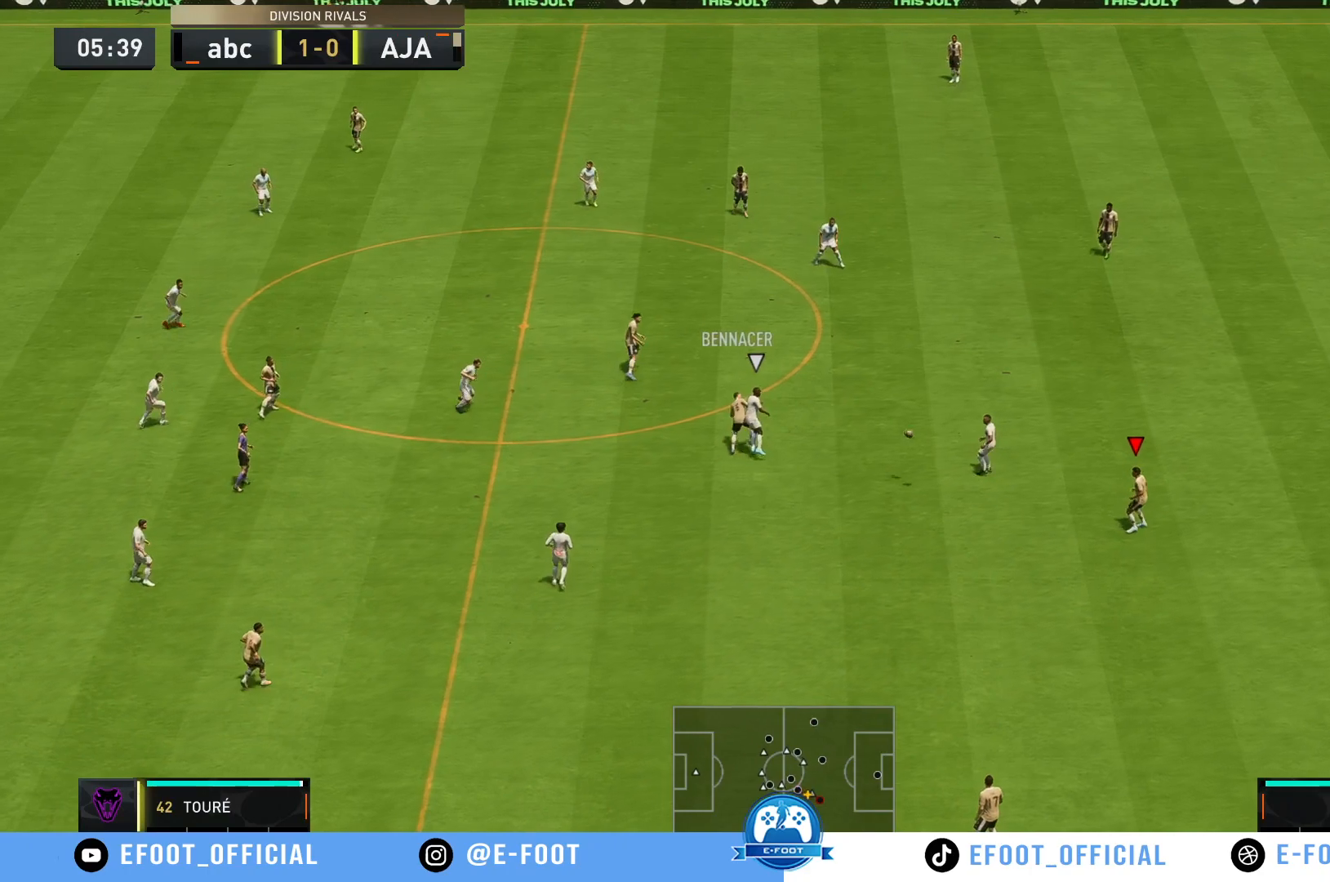
{"buttons": [], "left_stick": "down-right", "right_stick": "center", "events": [[217, "left_stick", "down"], [383, "left_stick", "down-right"]]}
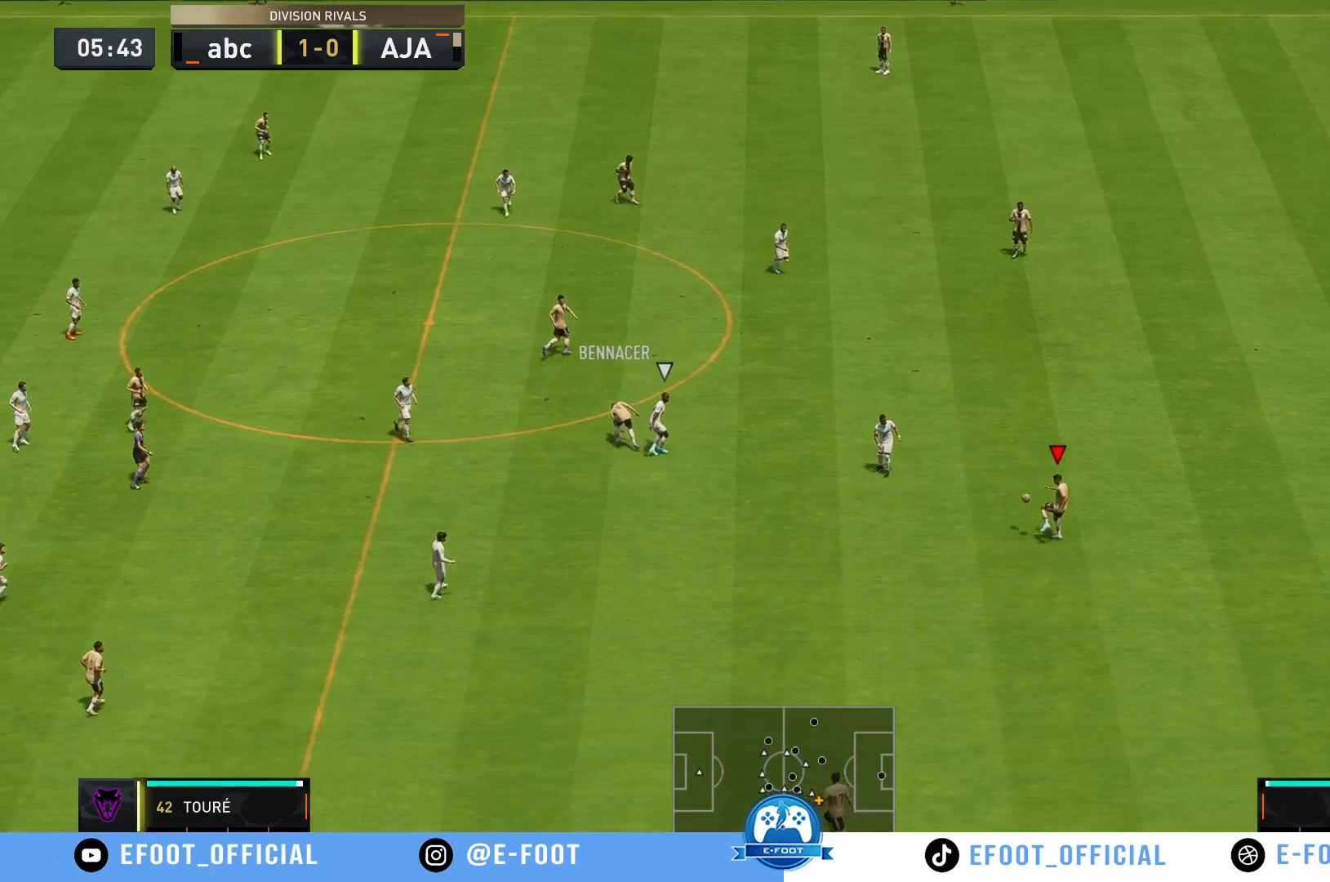
{"buttons": [], "left_stick": "down-left", "right_stick": "center", "events": [[67, "A", "down"], [100, "left_stick", "down"], [183, "A", "up"], [250, "left_stick", "down-left"]]}
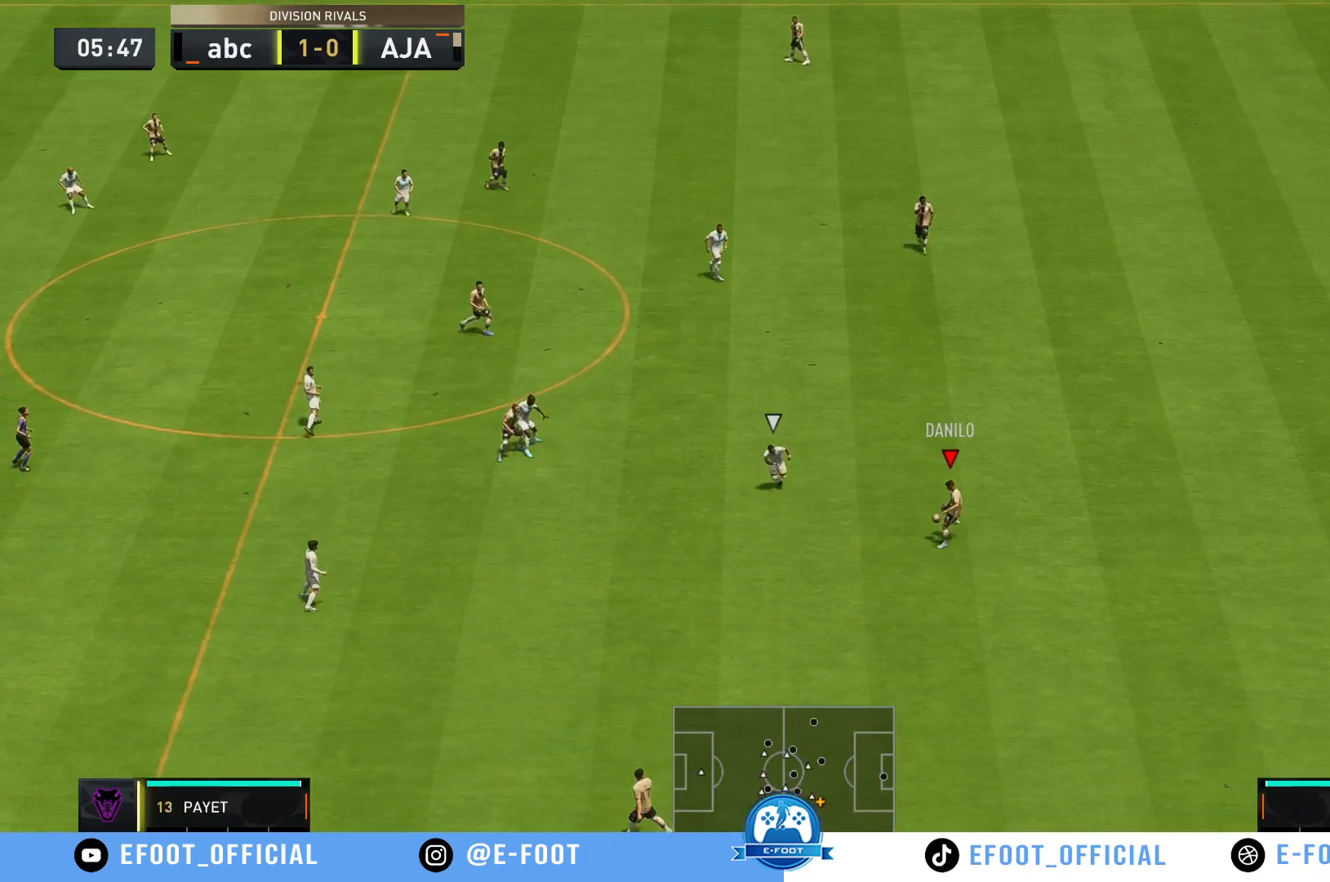
{"buttons": ["X"], "left_stick": "up", "right_stick": "center", "events": [[333, "left_stick", "up"], [433, "X", "down"]]}
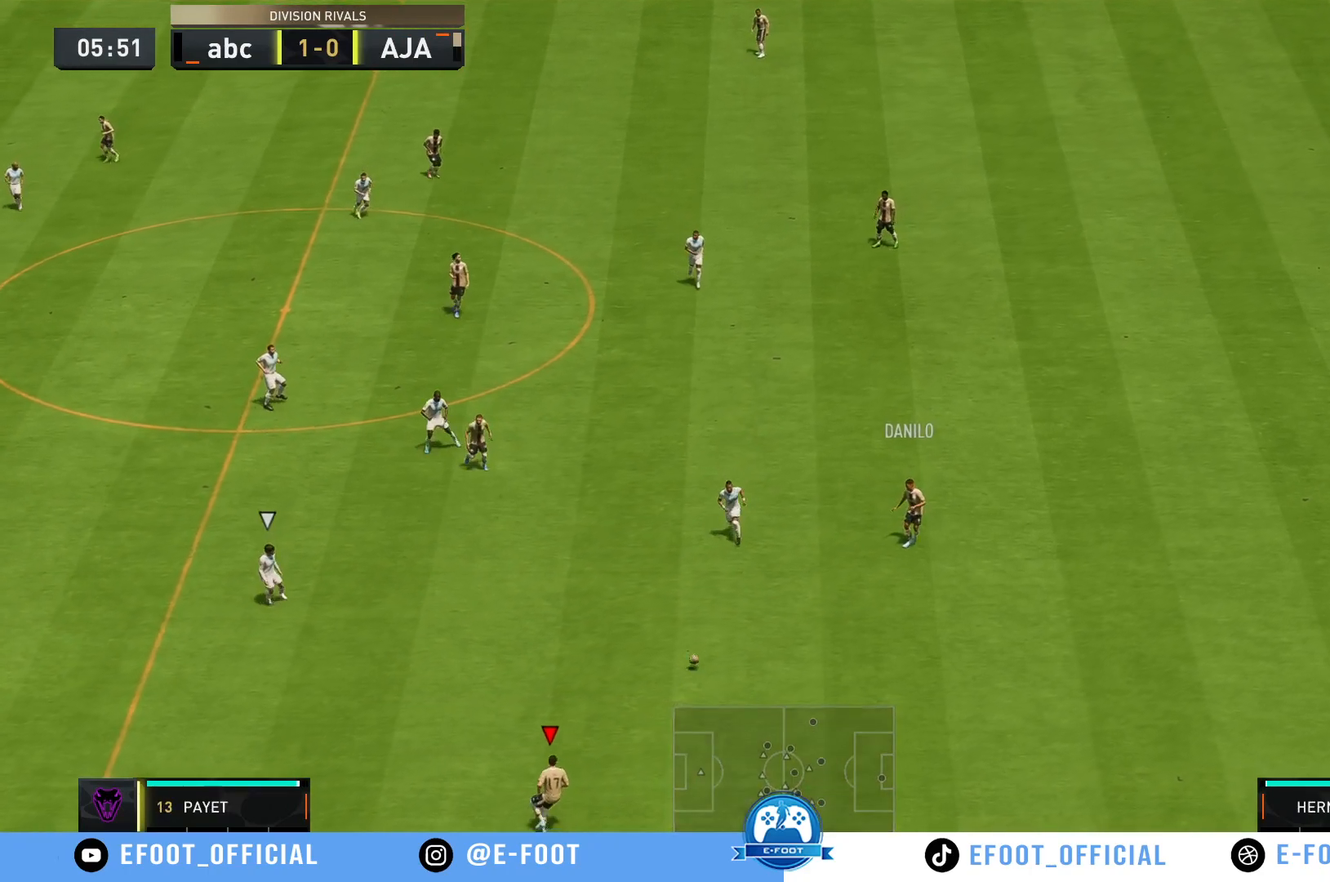
{"buttons": ["X"], "left_stick": "up", "right_stick": "center", "events": []}
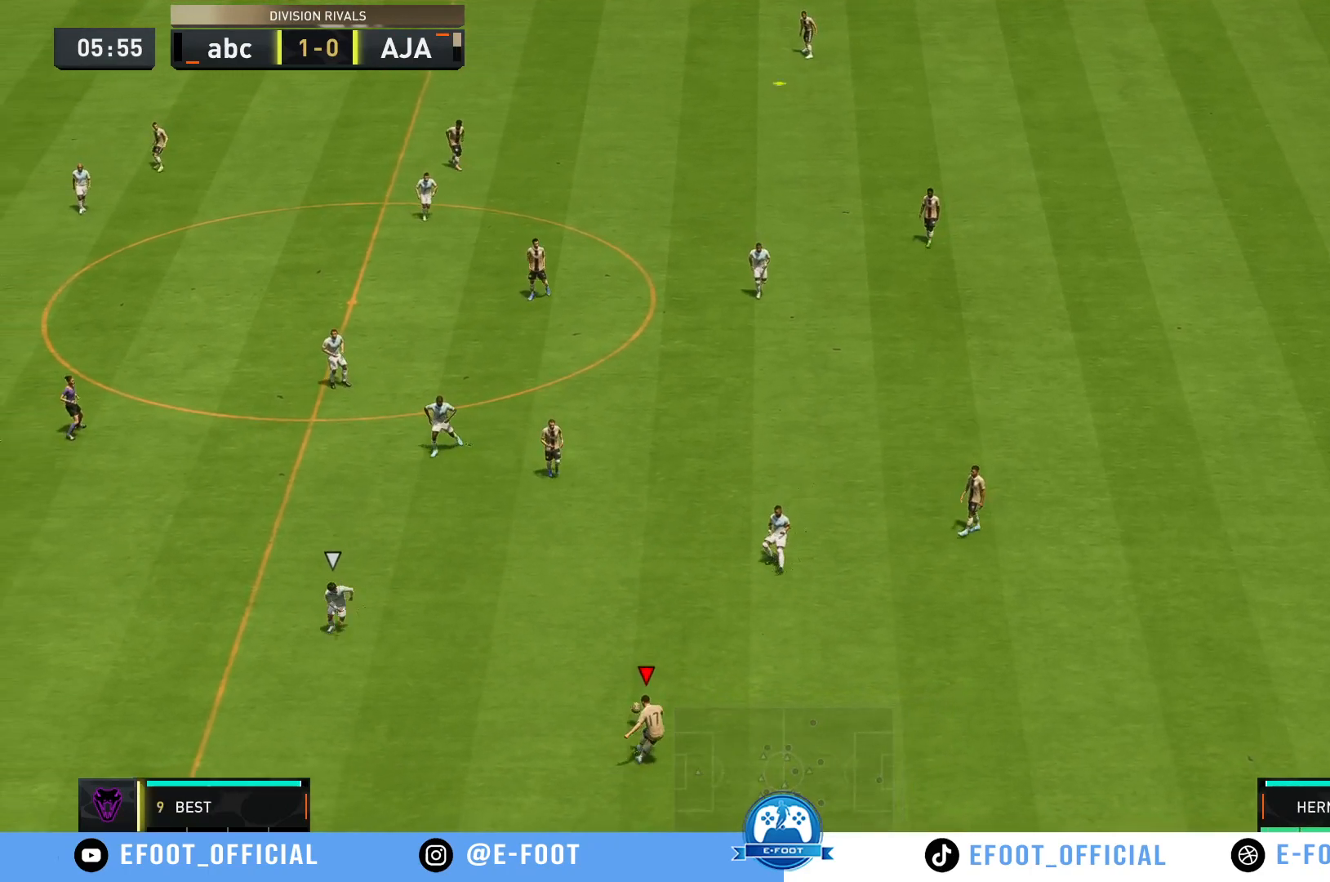
{"buttons": ["X"], "left_stick": "center", "right_stick": "center", "events": [[467, "left_stick", "center"]]}
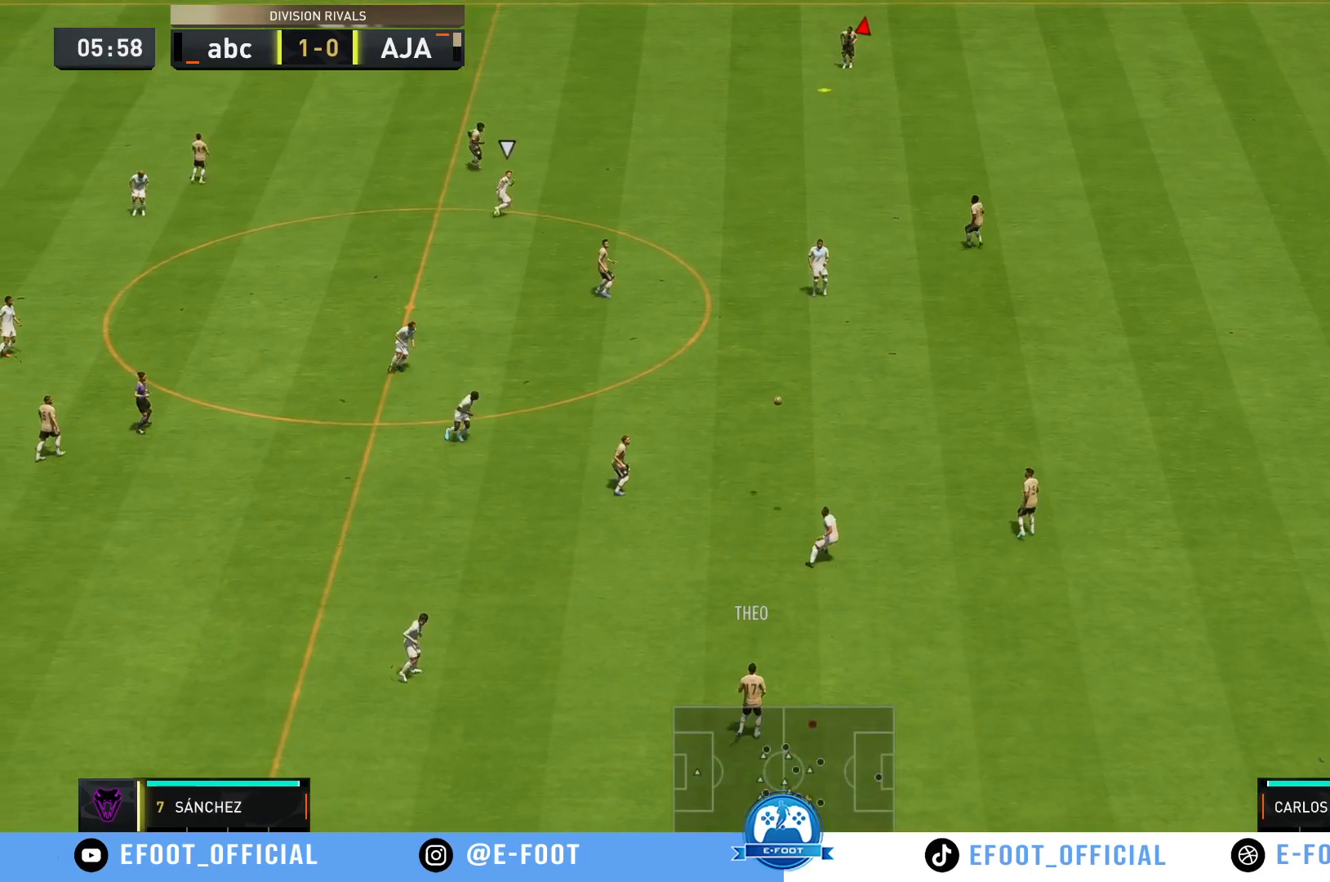
{"buttons": [], "left_stick": "center", "right_stick": "center", "events": [[317, "X", "up"], [317, "left_stick", "down"], [483, "left_stick", "center"]]}
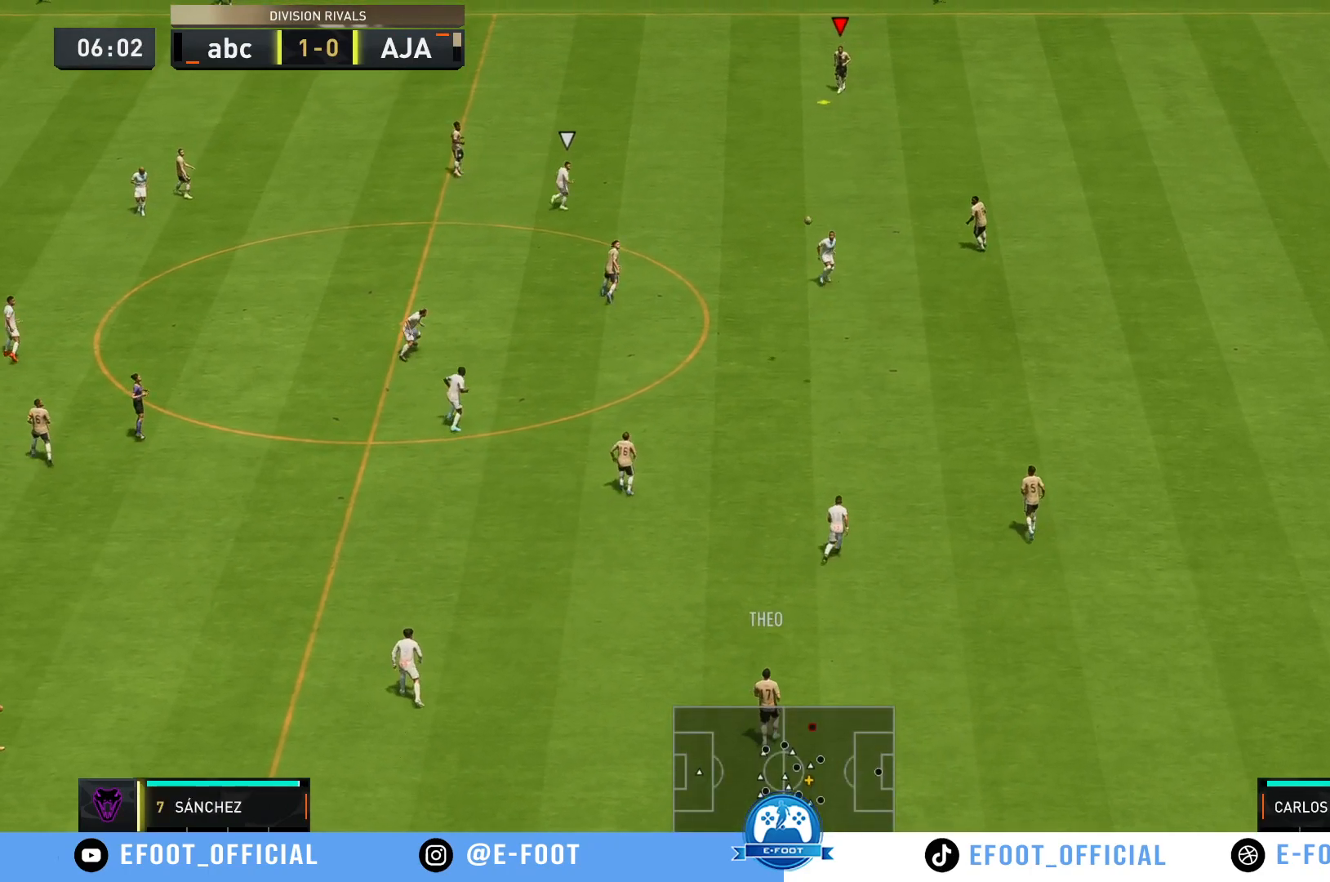
{"buttons": [], "left_stick": "center", "right_stick": "center", "events": []}
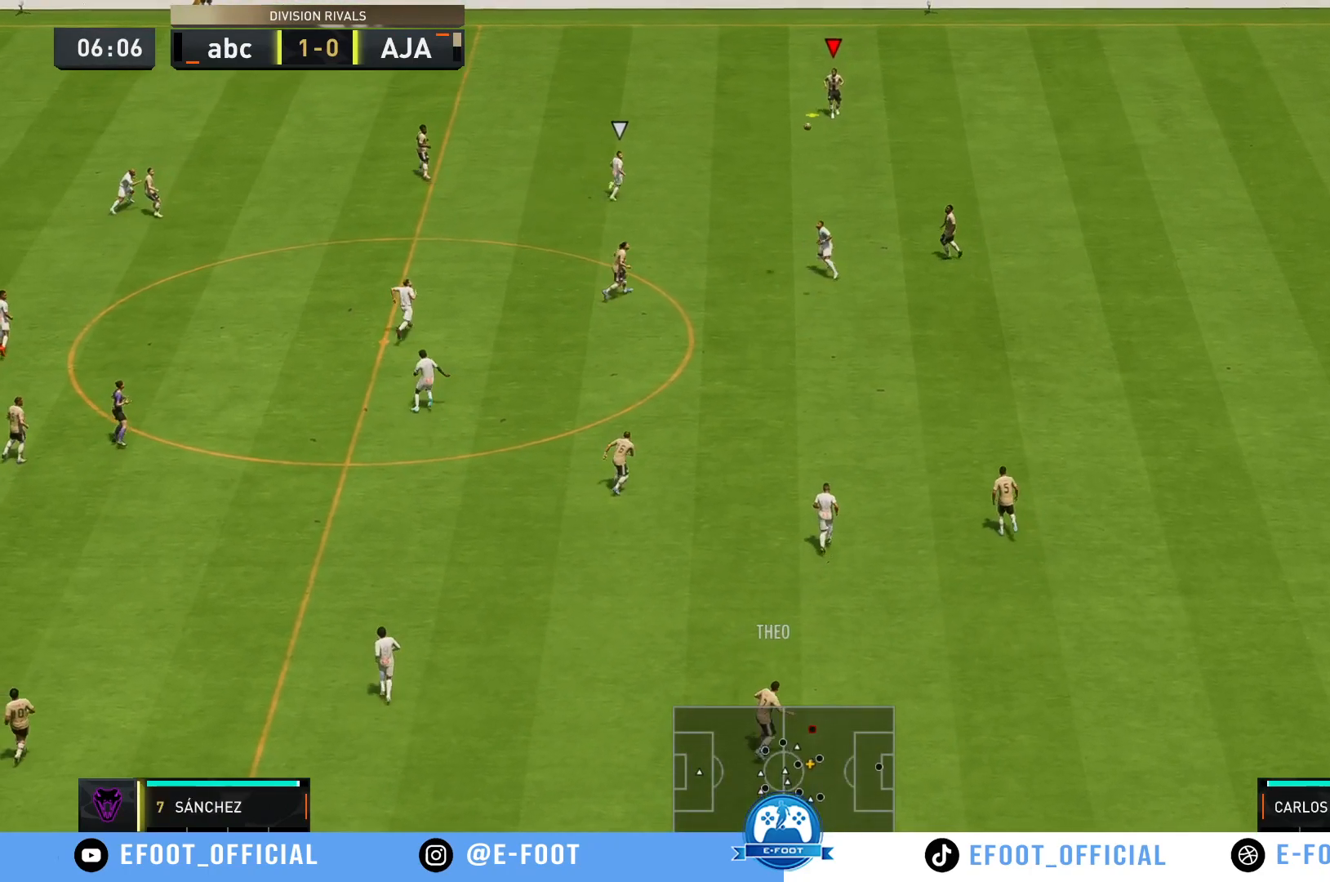
{"buttons": [], "left_stick": "center", "right_stick": "center", "events": []}
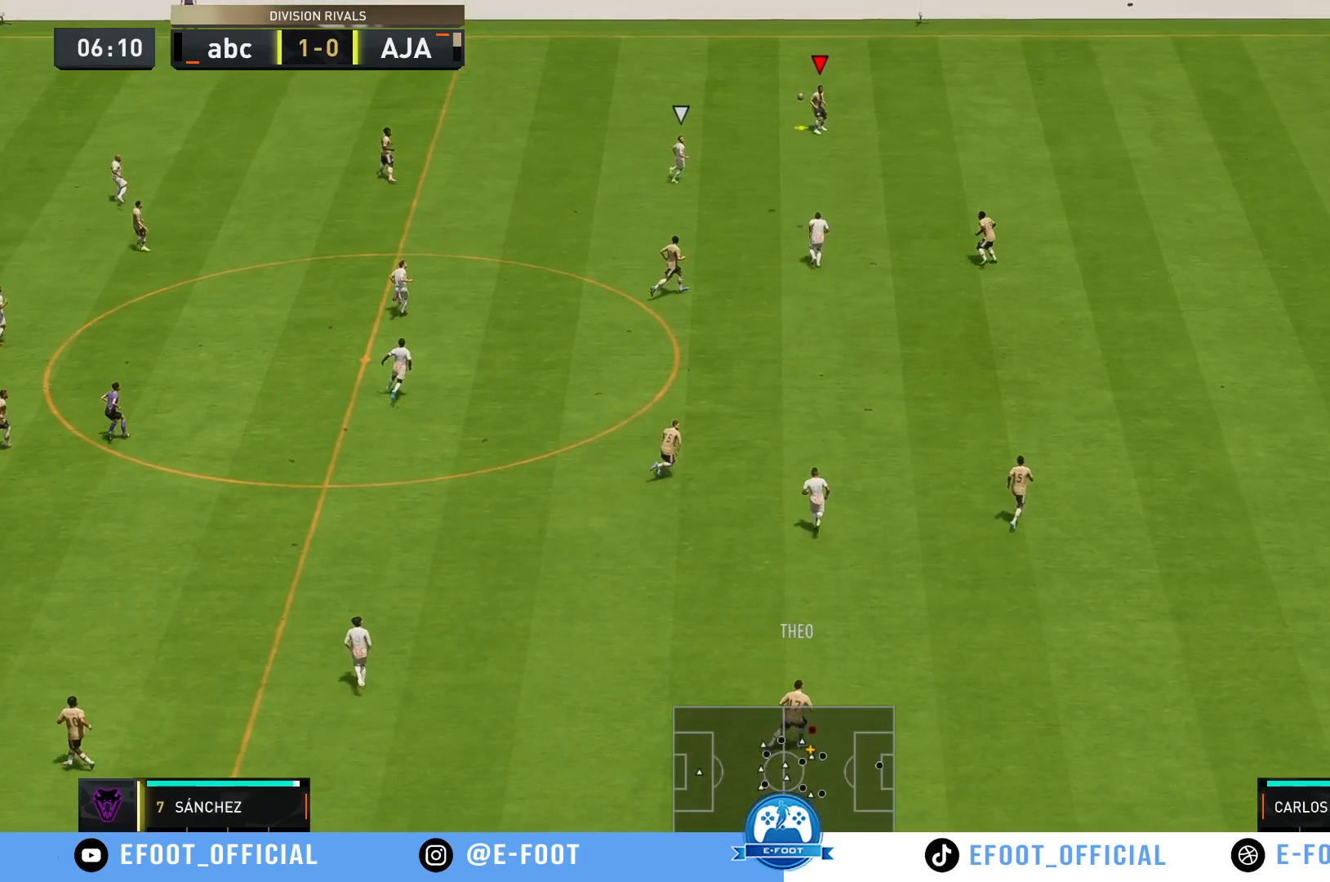
{"buttons": [], "left_stick": "up", "right_stick": "center", "events": [[283, "left_stick", "up"]]}
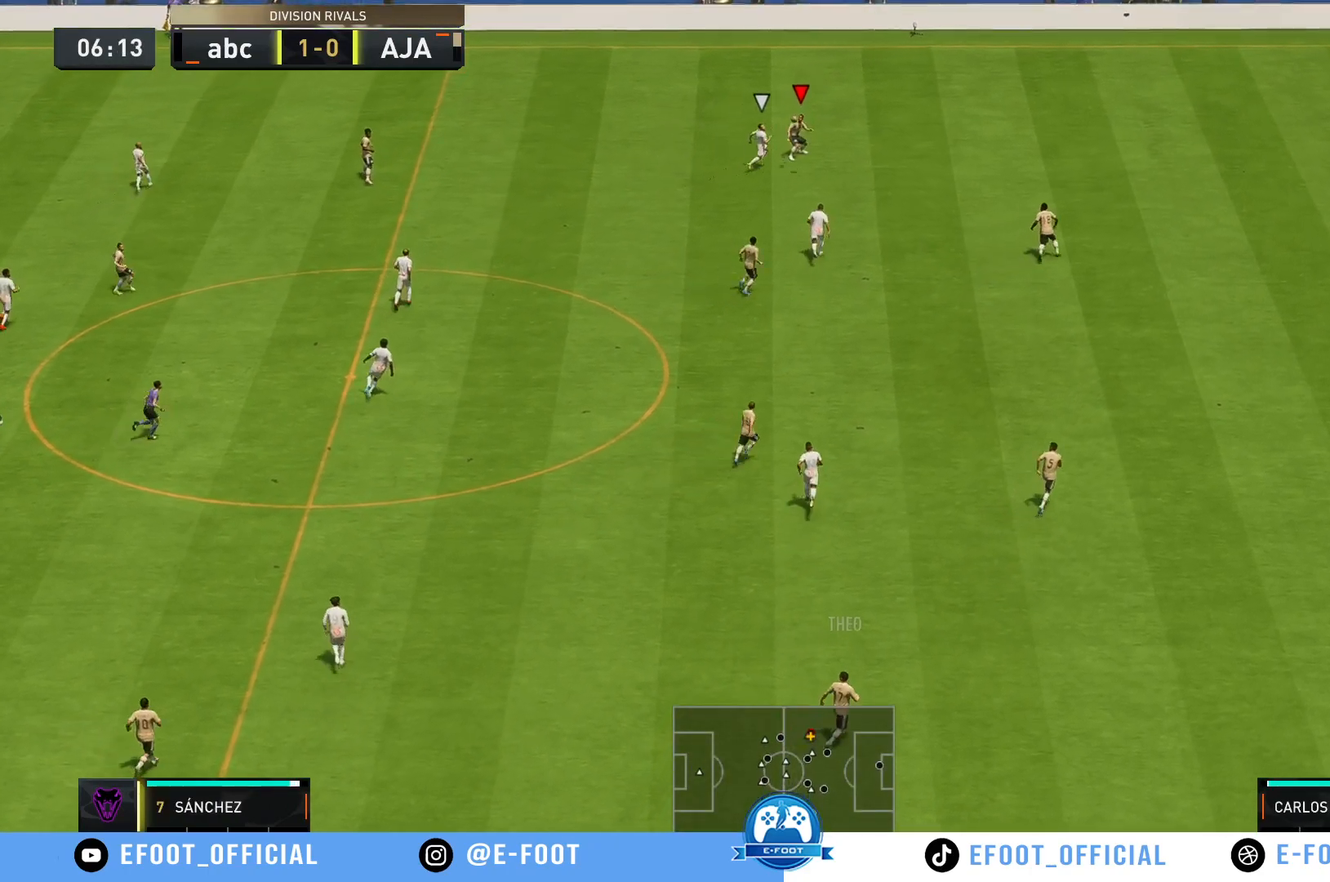
{"buttons": [], "left_stick": "up-left", "right_stick": "center", "events": [[167, "left_stick", "up-left"]]}
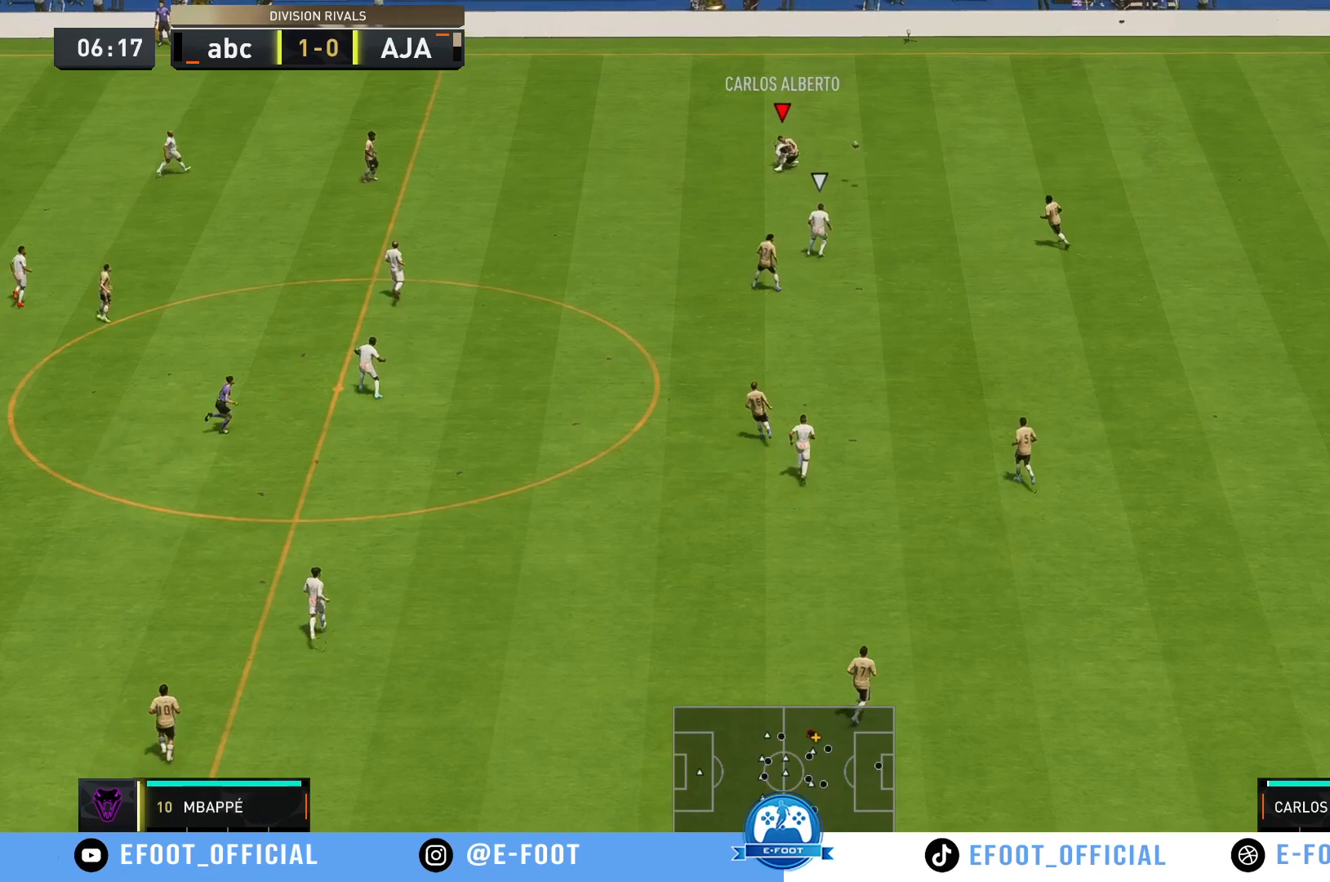
{"buttons": ["A", "R2"], "left_stick": "up-left", "right_stick": "center", "events": [[100, "left_stick", "up"], [233, "left_stick", "up-left"], [317, "R2", "down"], [500, "A", "down"]]}
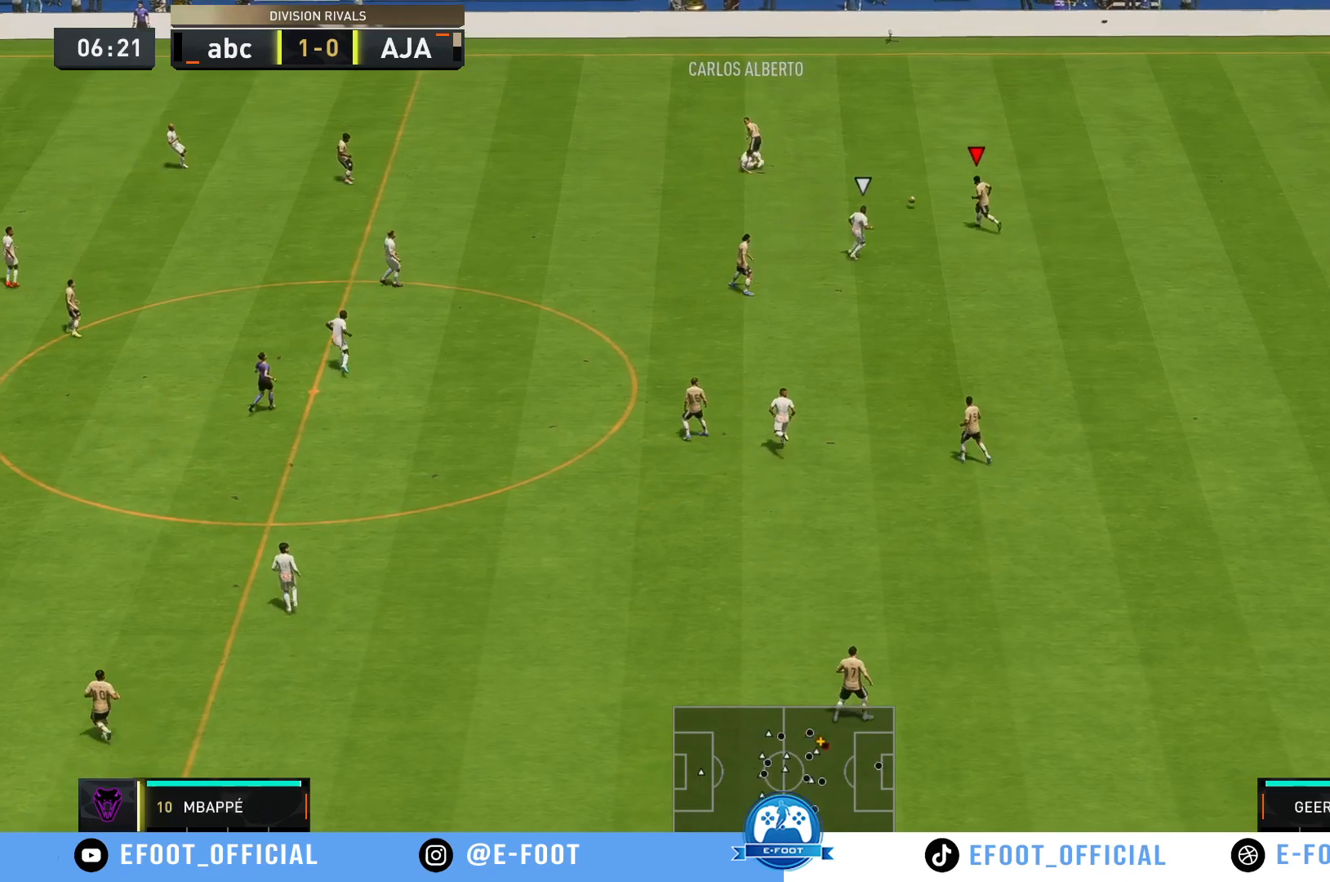
{"buttons": [], "left_stick": "up-left", "right_stick": "center", "events": [[17, "R2", "up"], [133, "A", "up"]]}
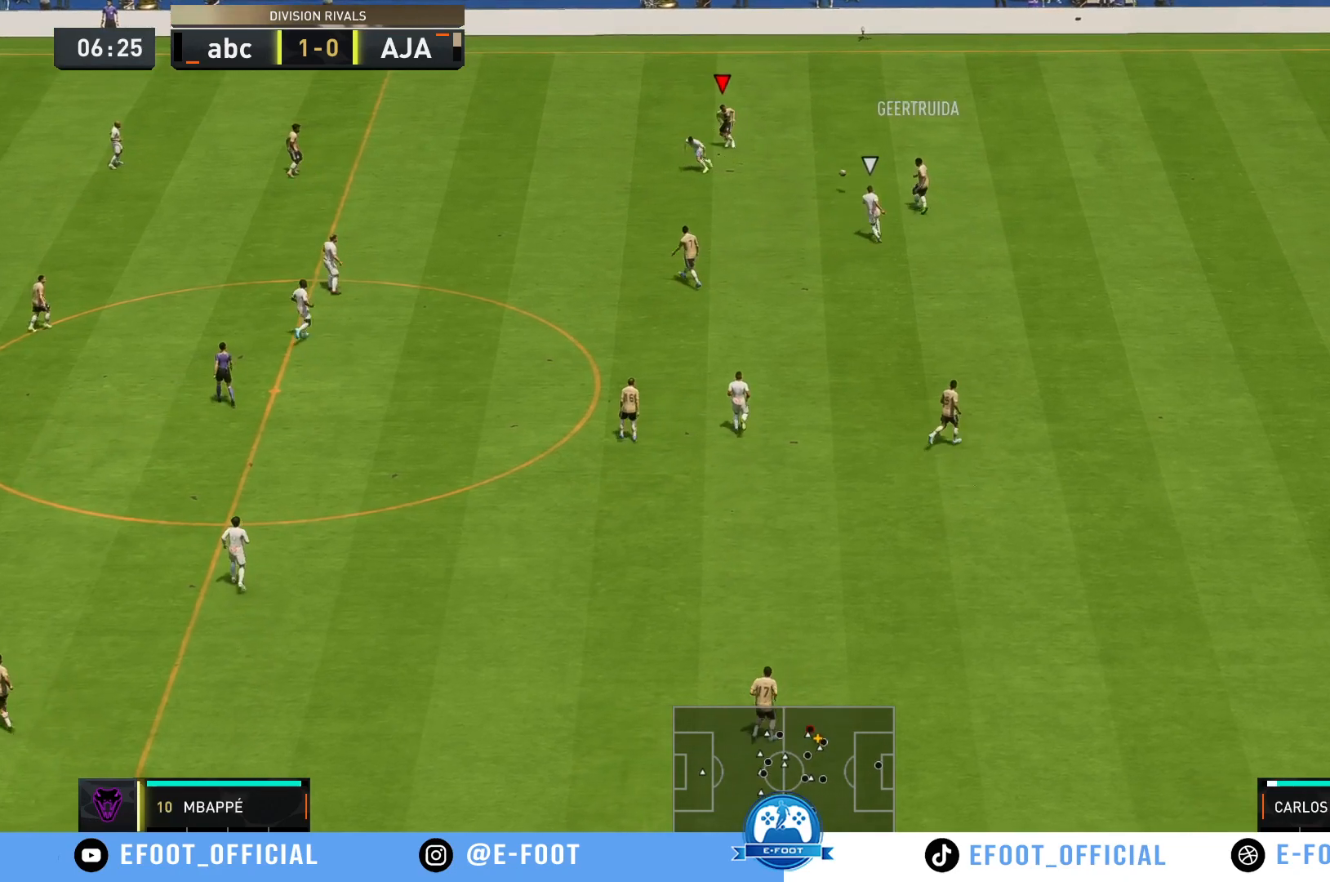
{"buttons": [], "left_stick": "down", "right_stick": "center", "events": [[183, "left_stick", "down"], [250, "A", "down"], [317, "left_stick", "down-right"], [383, "A", "up"], [417, "left_stick", "down"]]}
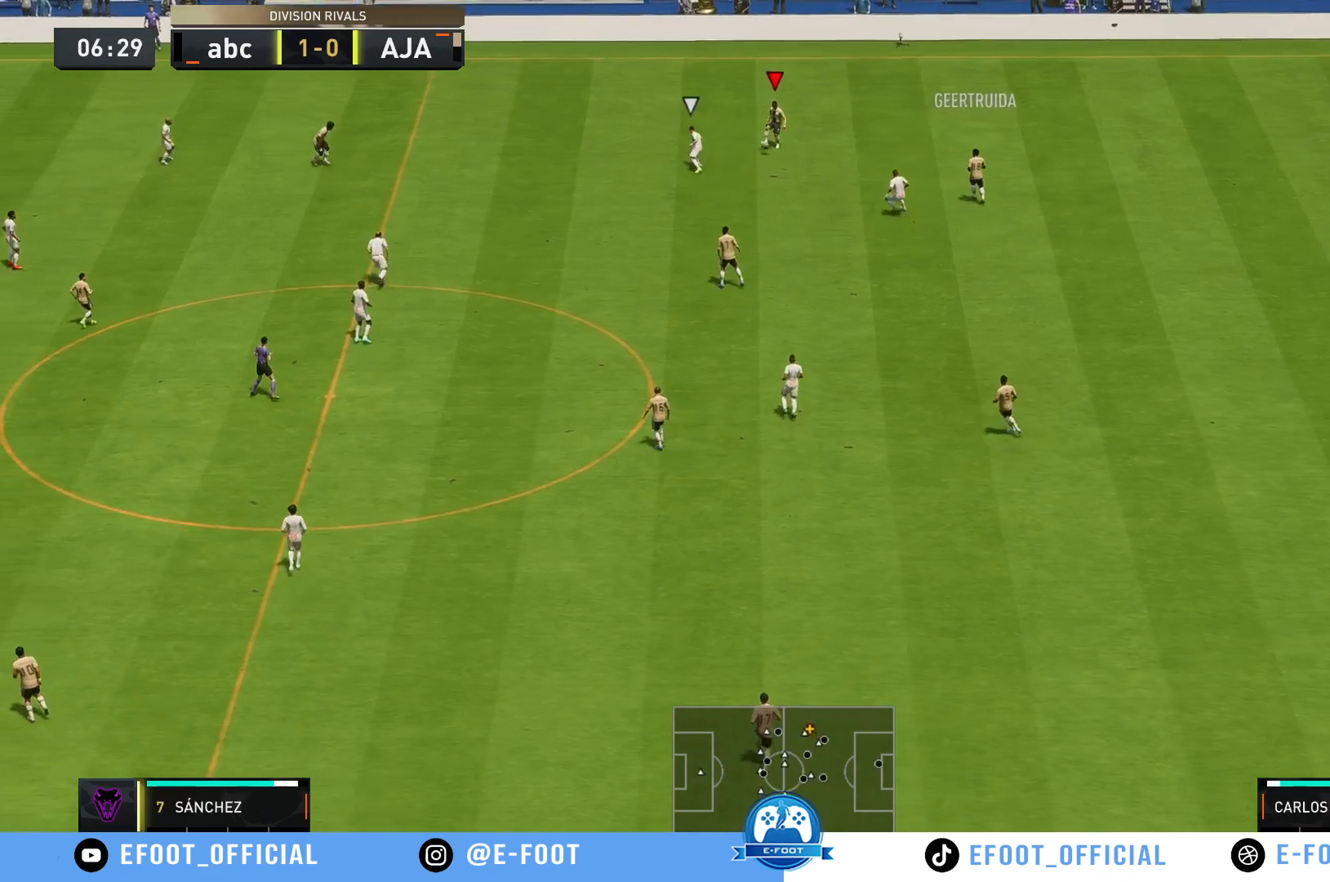
{"buttons": [], "left_stick": "up-left", "right_stick": "center", "events": [[150, "left_stick", "down-left"], [450, "left_stick", "up-left"]]}
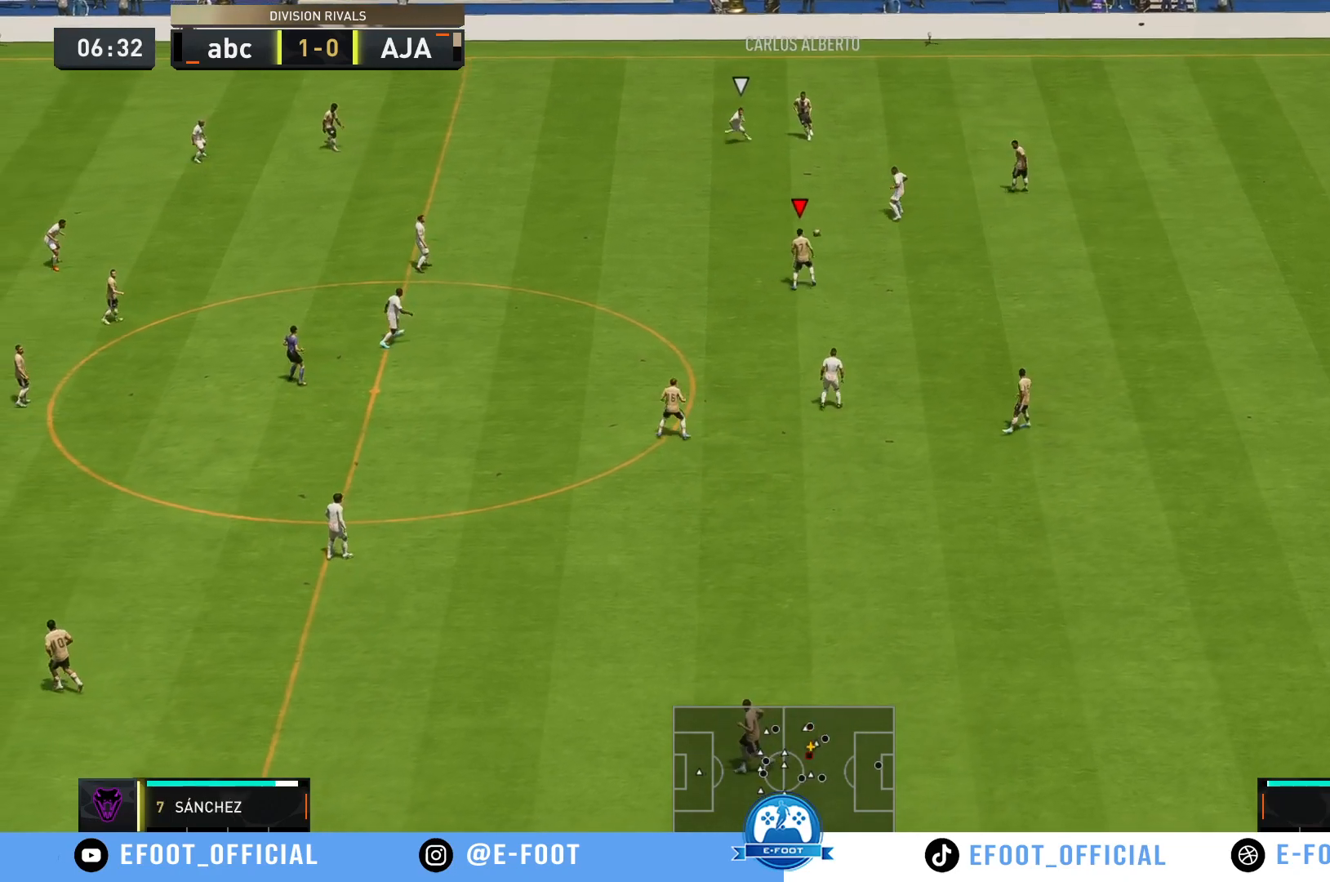
{"buttons": [], "left_stick": "up-left", "right_stick": "center", "events": [[350, "A", "down"], [350, "R1", "down"], [500, "A", "up"], [500, "R1", "up"]]}
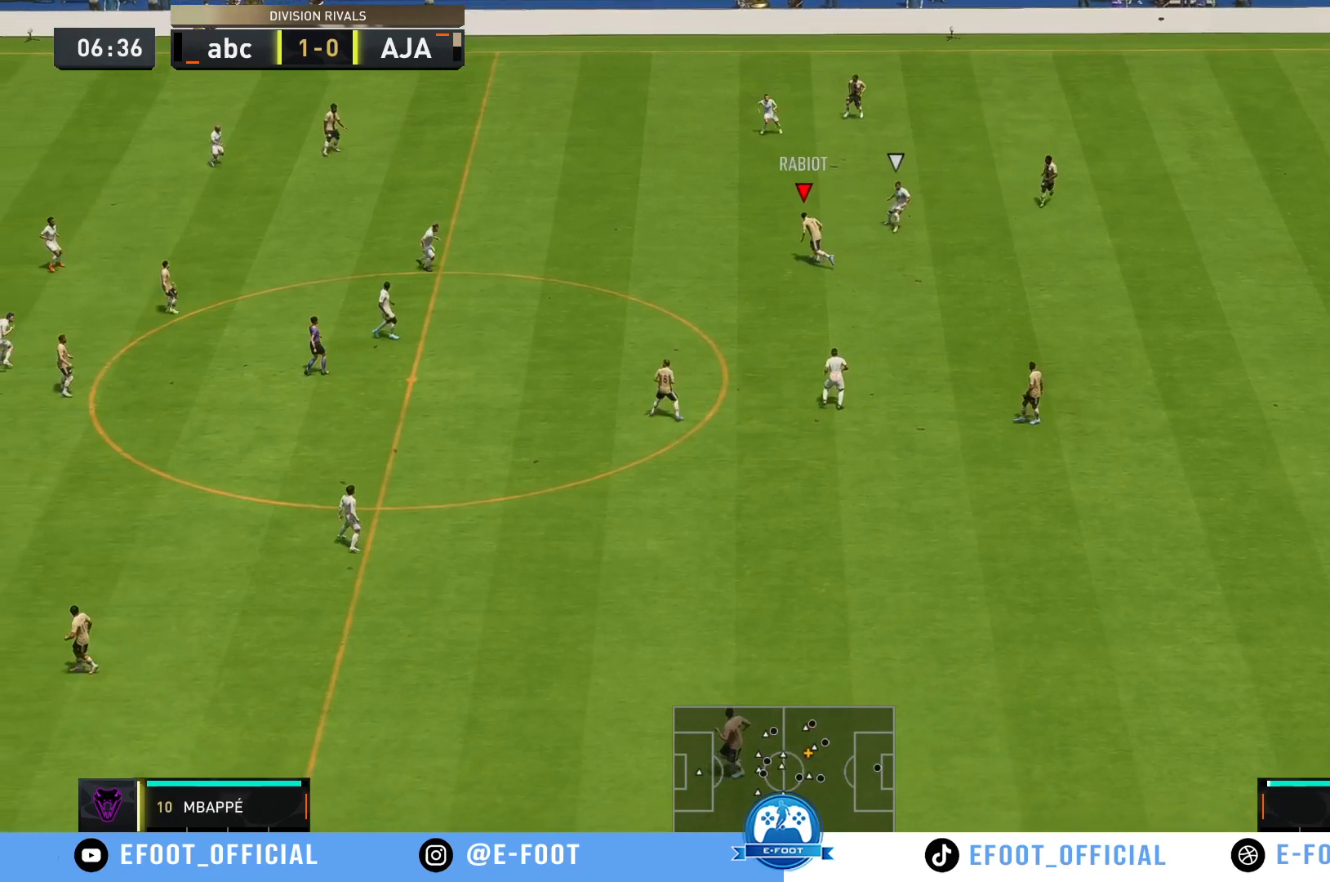
{"buttons": [], "left_stick": "up-left", "right_stick": "center", "events": []}
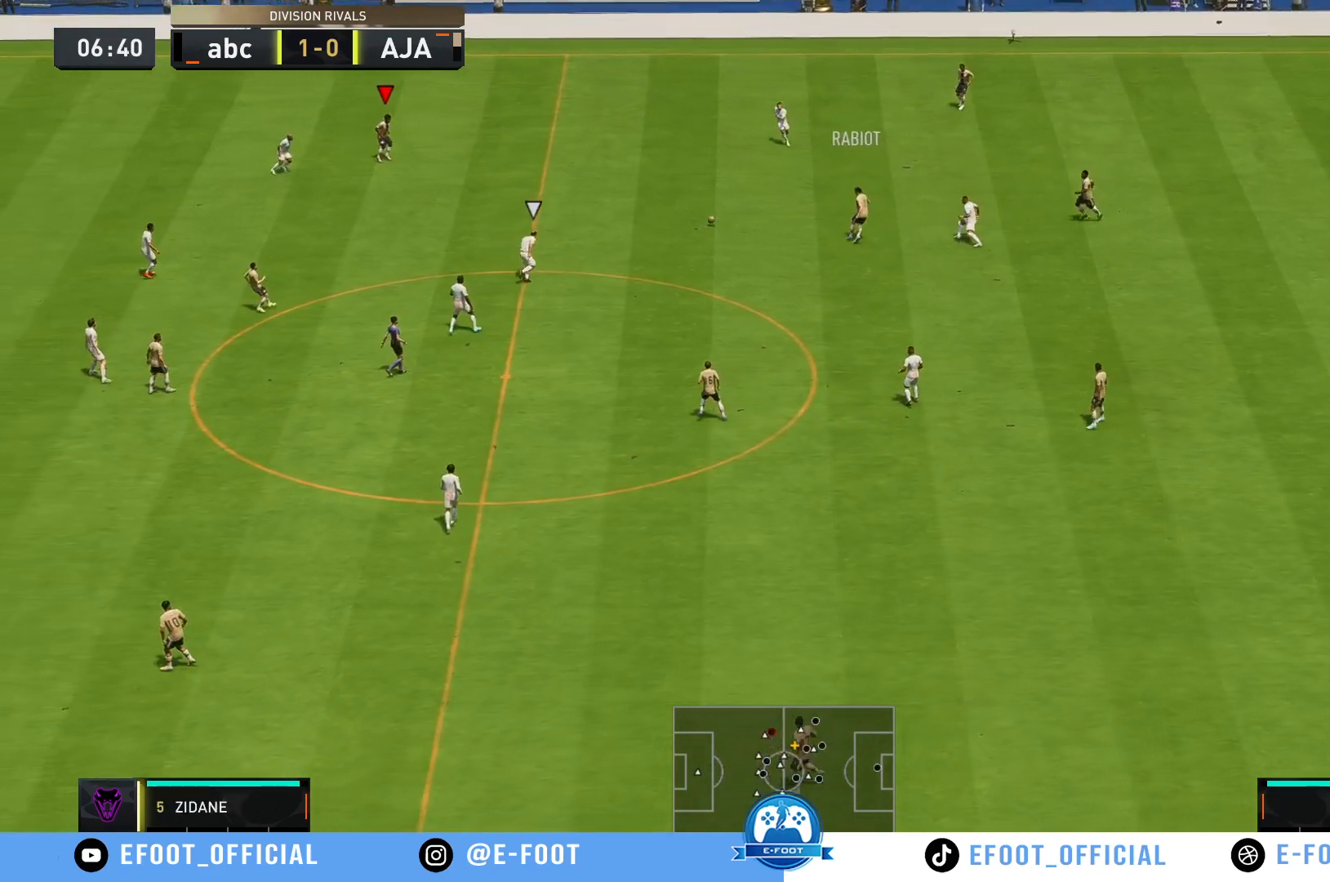
{"buttons": ["A"], "left_stick": "down-left", "right_stick": "center", "events": [[100, "left_stick", "left"], [200, "left_stick", "down-left"], [300, "left_stick", "down"], [400, "A", "down"], [467, "left_stick", "down-left"]]}